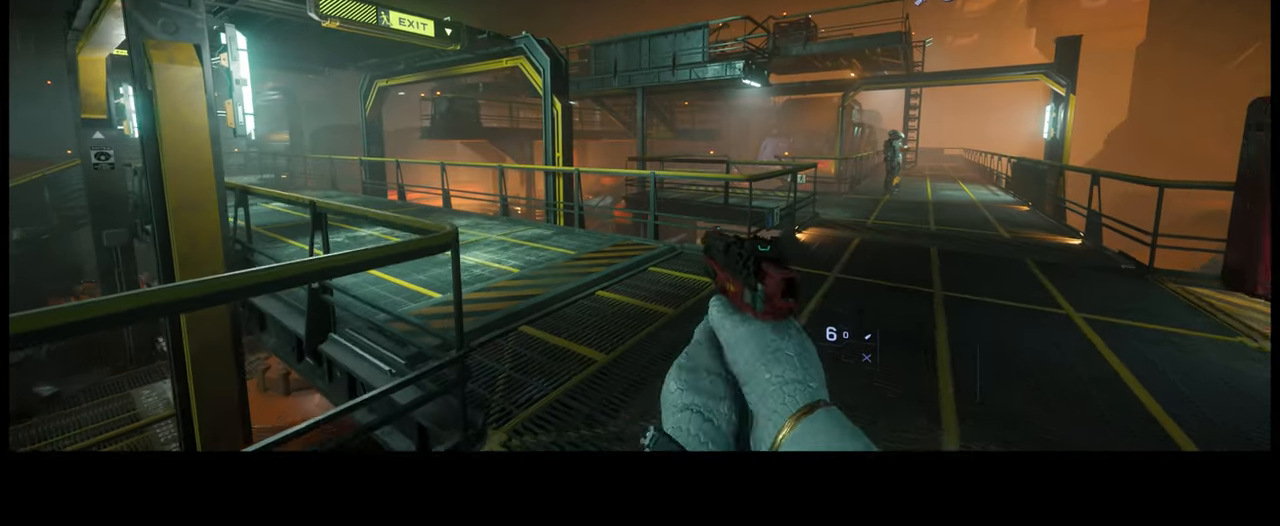
Gameplay with a controller (Xbox layout); each line is a JSON object with the inputs held at the frame after it. "events" lists button and stick changes between this image and that frame as [ms after this image, input, new state], when the widget could be followed in between. Not read: L3 R2.
{"buttons": [], "left_stick": "up", "right_stick": "left", "events": [[150, "right_stick", "left"]]}
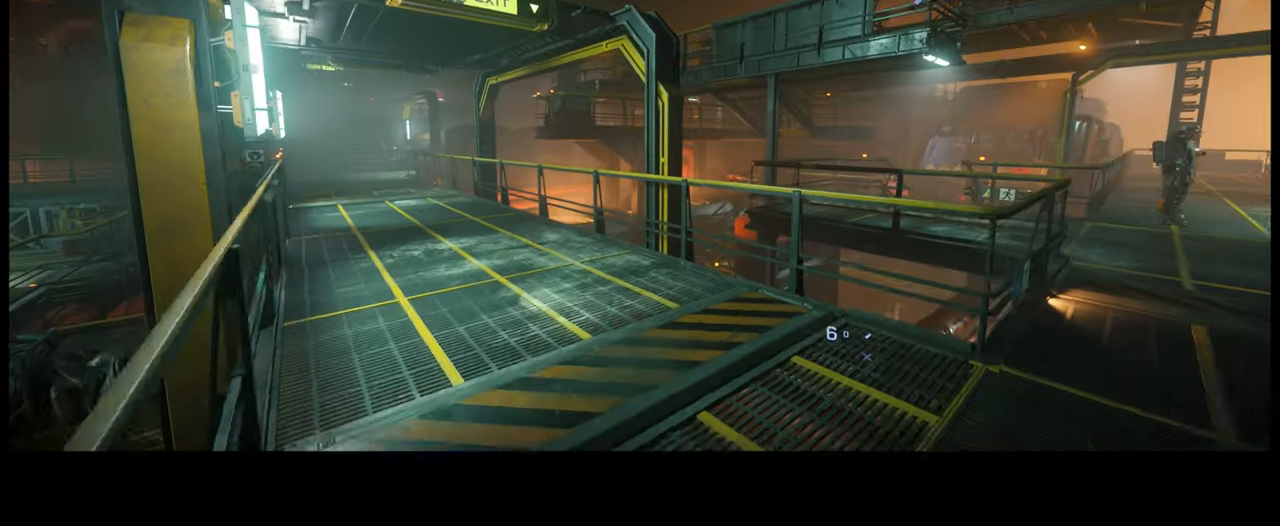
{"buttons": [], "left_stick": "up", "right_stick": "left"}
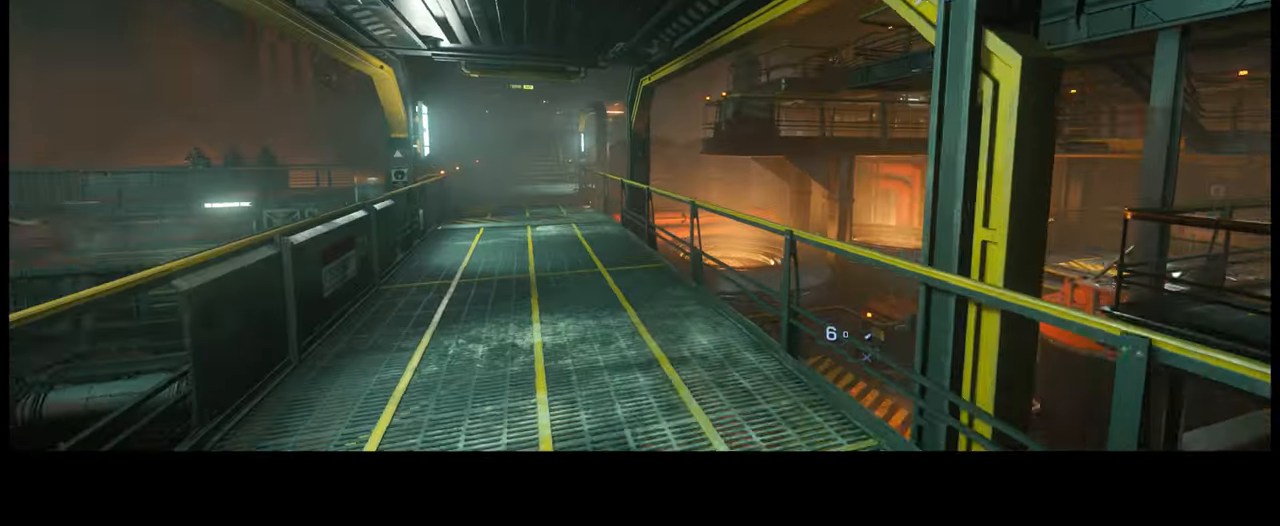
{"buttons": [], "left_stick": "up", "right_stick": "center", "events": [[333, "right_stick", "center"]]}
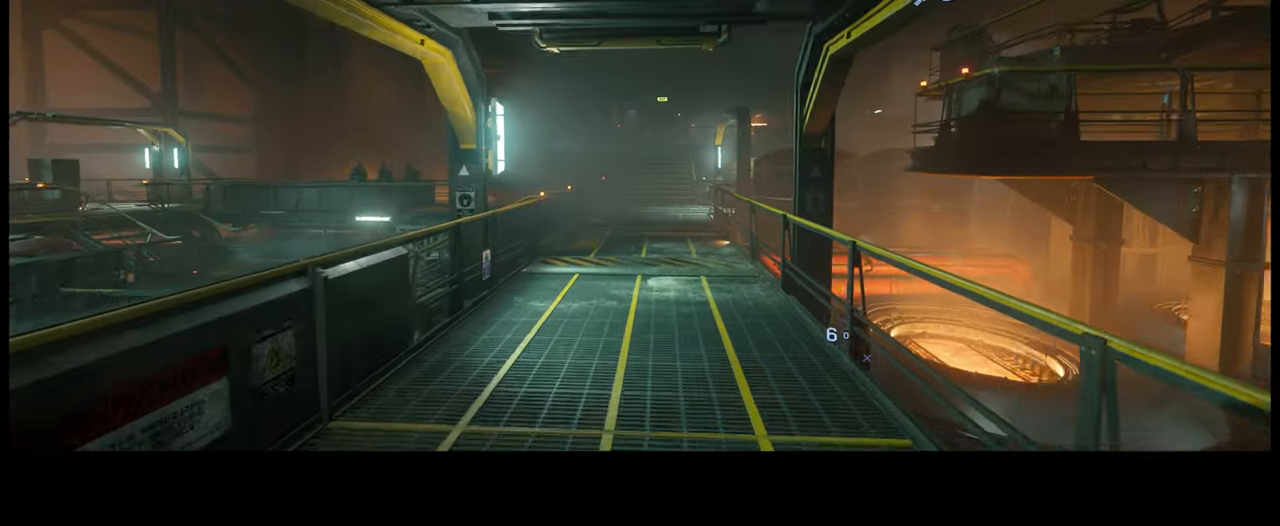
{"buttons": [], "left_stick": "up", "right_stick": "down-right", "events": [[116, "right_stick", "down-right"]]}
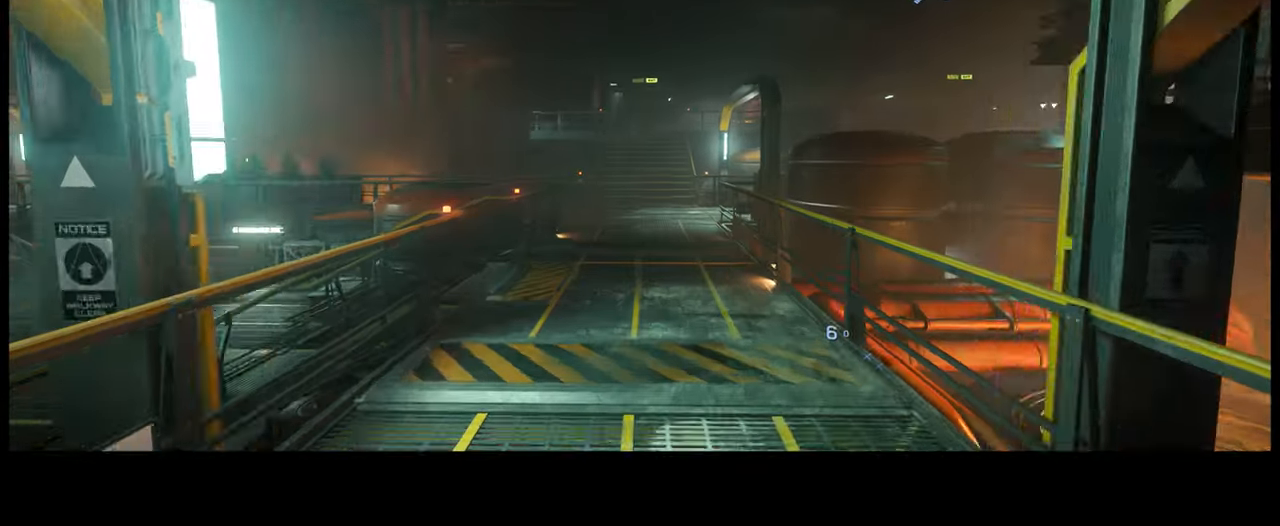
{"buttons": [], "left_stick": "up", "right_stick": "down-right", "events": []}
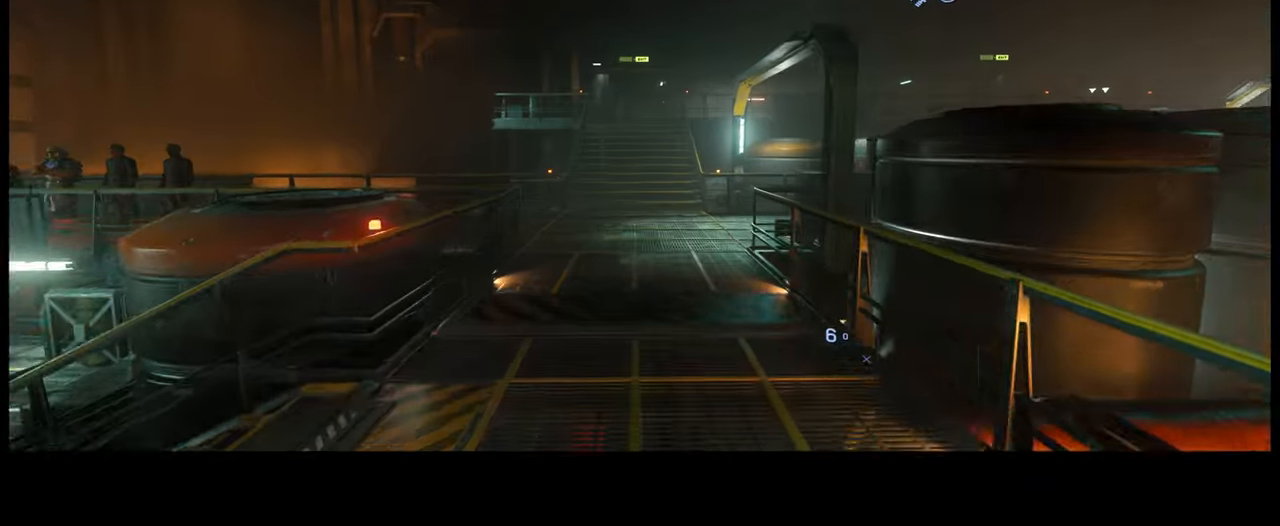
{"buttons": [], "left_stick": "up", "right_stick": "center", "events": [[16, "right_stick", "center"]]}
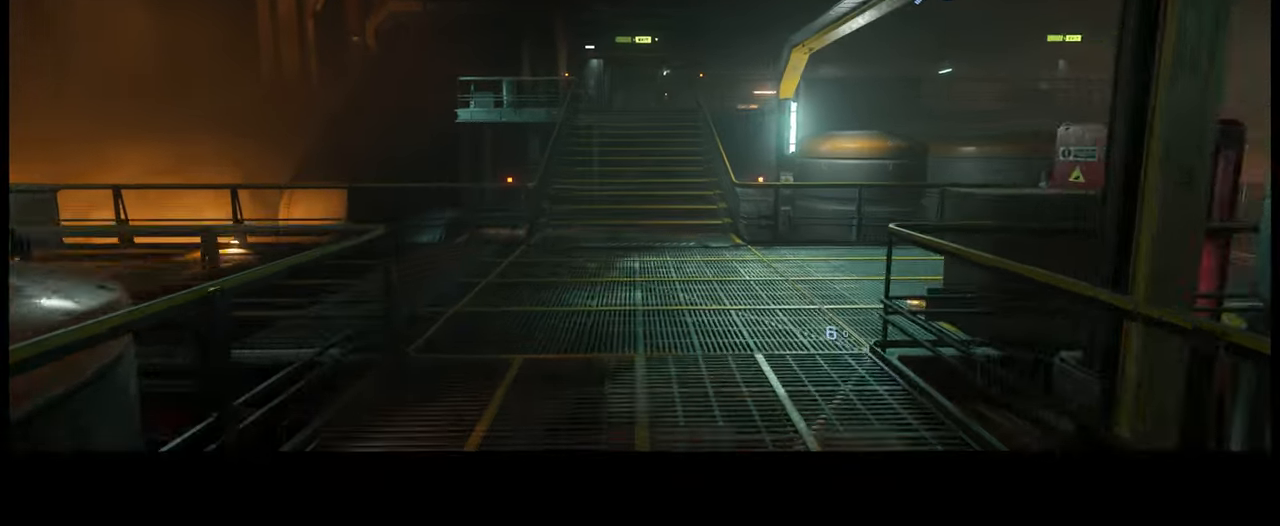
{"buttons": [], "left_stick": "up", "right_stick": "left", "events": [[450, "right_stick", "left"]]}
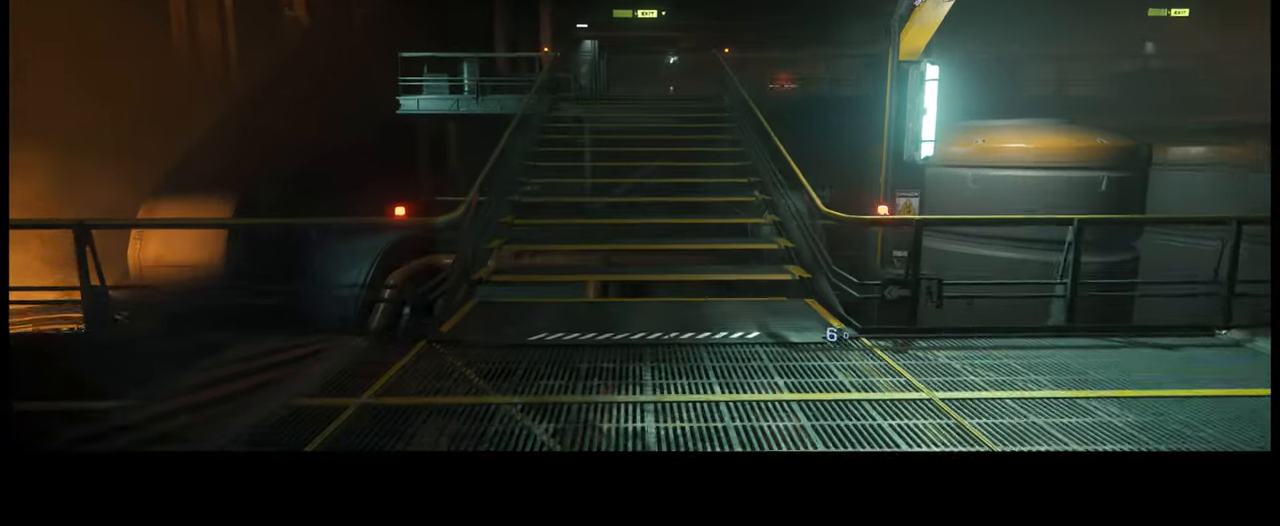
{"buttons": [], "left_stick": "up-right", "right_stick": "left", "events": [[133, "left_stick", "up-right"]]}
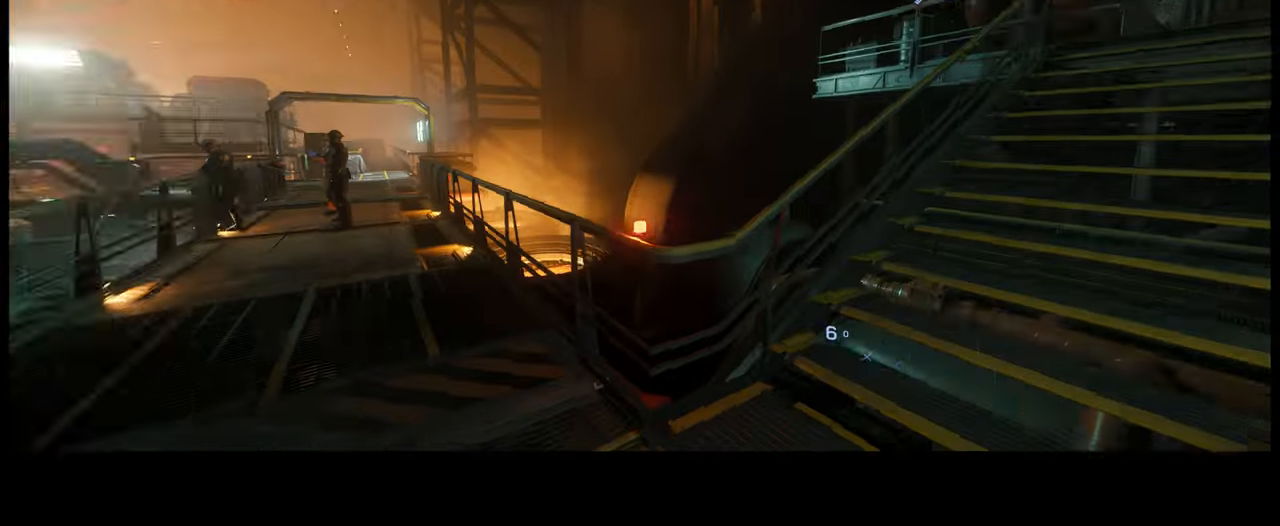
{"buttons": [], "left_stick": "up-right", "right_stick": "right", "events": [[200, "right_stick", "center"], [333, "right_stick", "right"]]}
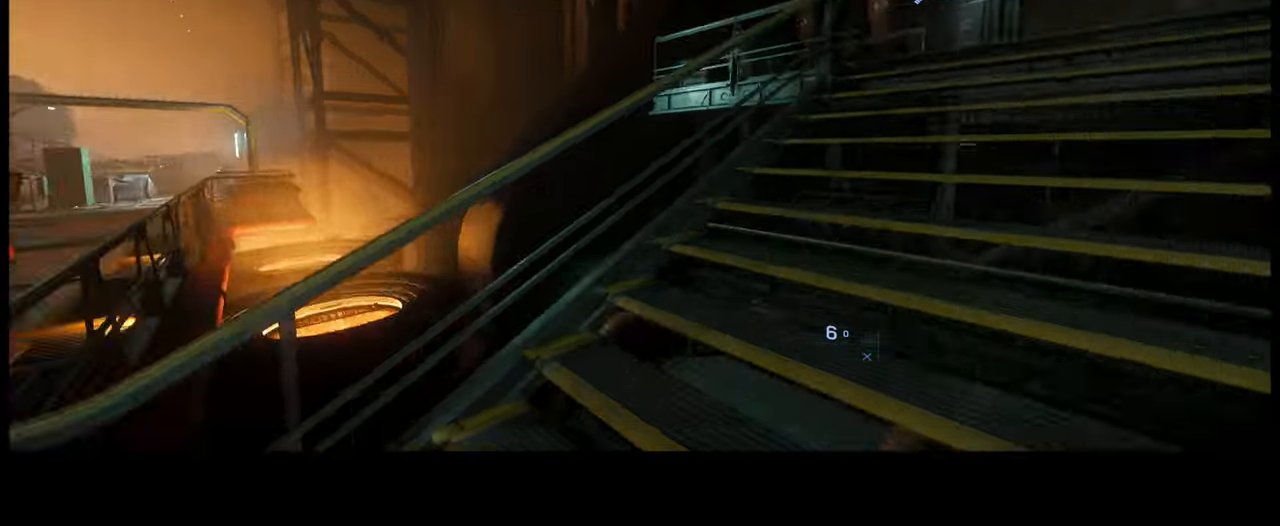
{"buttons": [], "left_stick": "up", "right_stick": "center", "events": [[17, "left_stick", "up"], [50, "right_stick", "up-right"], [200, "right_stick", "up"], [317, "right_stick", "center"]]}
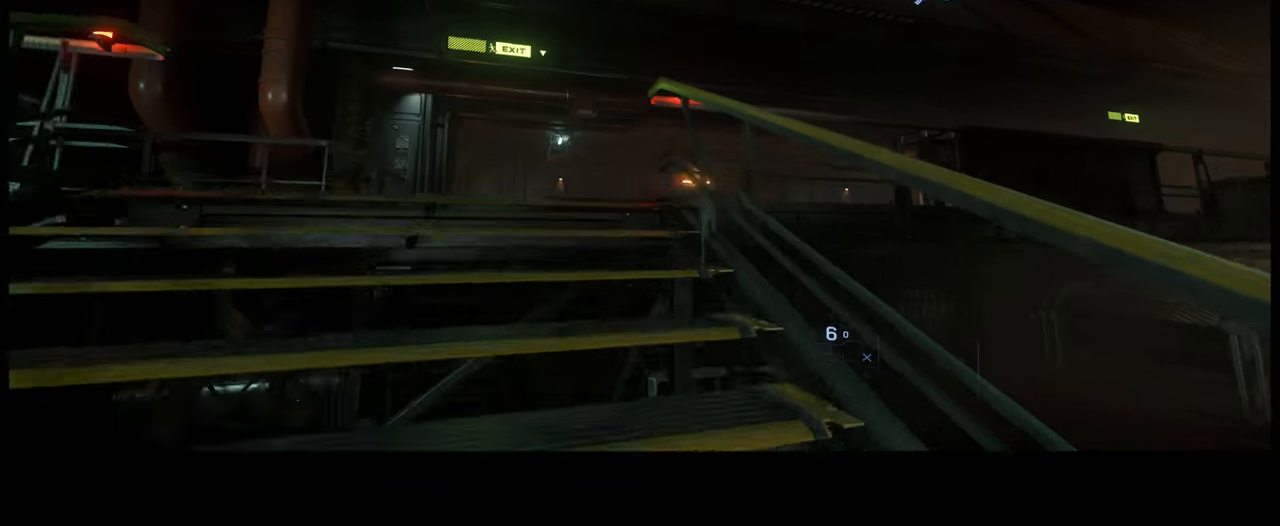
{"buttons": [], "left_stick": "up", "right_stick": "left", "events": [[33, "right_stick", "left"]]}
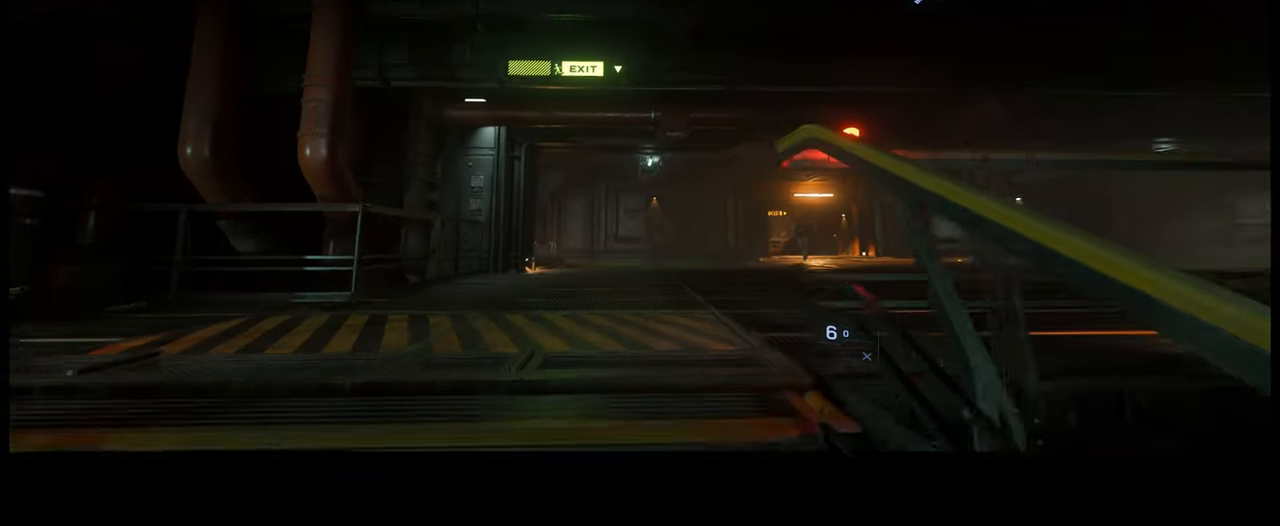
{"buttons": [], "left_stick": "up", "right_stick": "down-right", "events": [[50, "right_stick", "center"], [217, "right_stick", "down-right"]]}
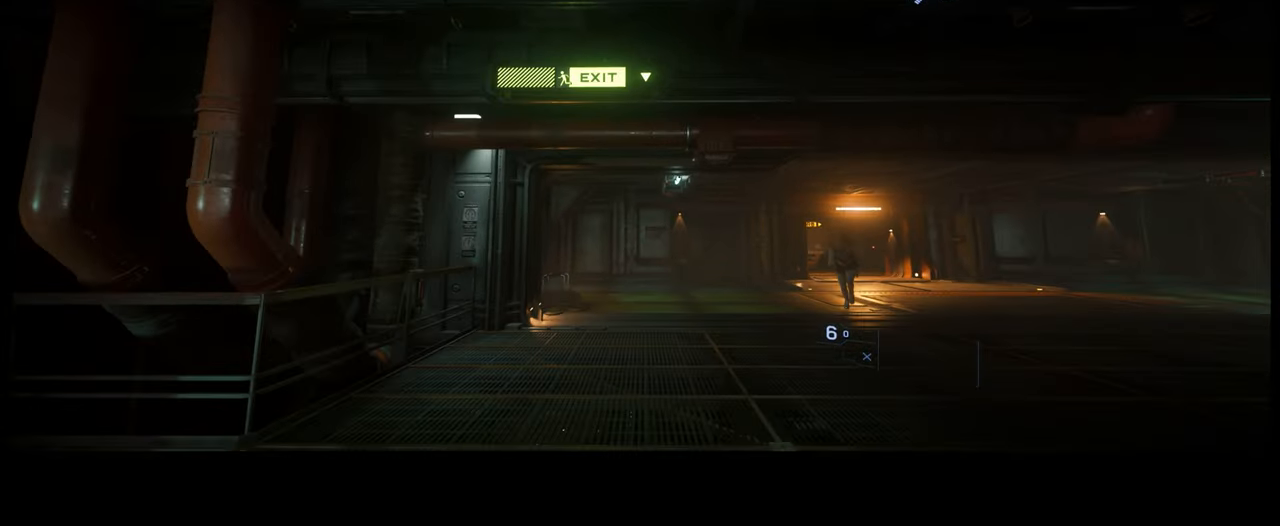
{"buttons": [], "left_stick": "up-left", "right_stick": "down-right", "events": [[217, "left_stick", "up-left"]]}
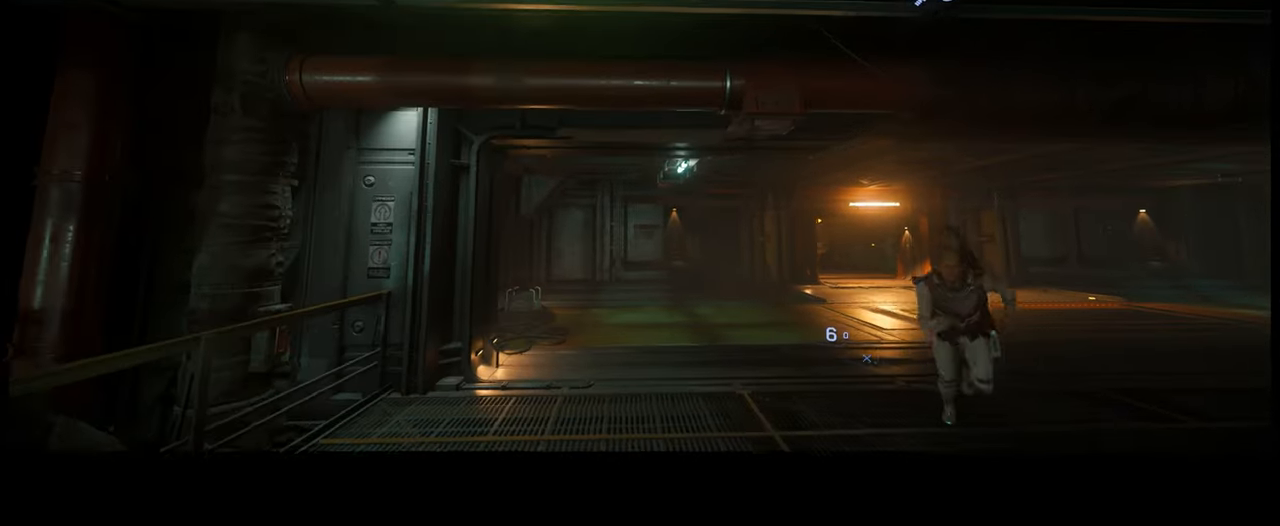
{"buttons": [], "left_stick": "up", "right_stick": "down-right", "events": [[33, "left_stick", "up"]]}
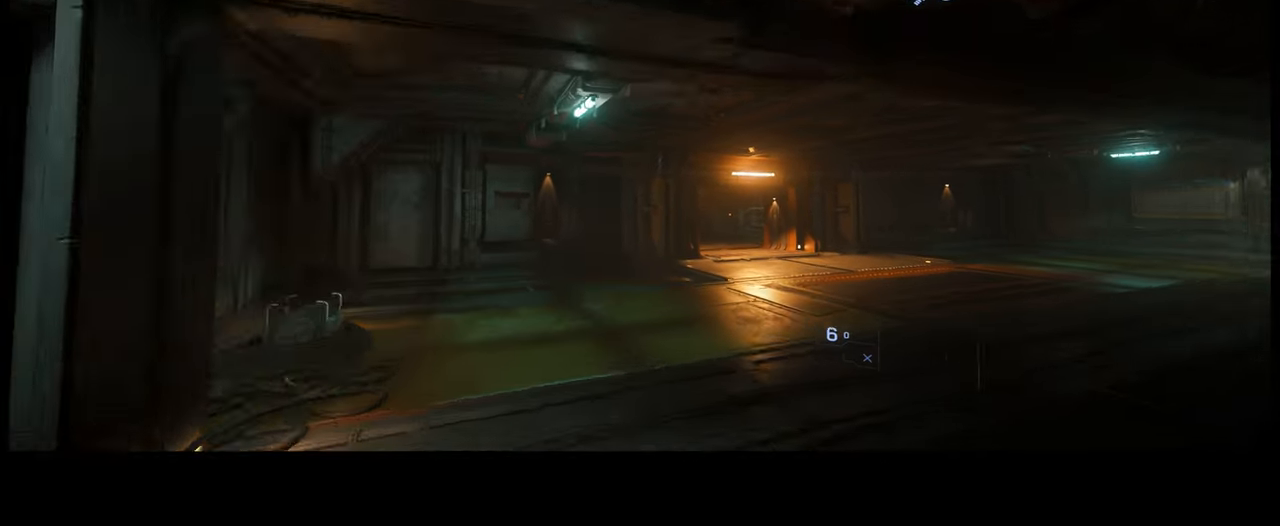
{"buttons": [], "left_stick": "up", "right_stick": "down-right", "events": []}
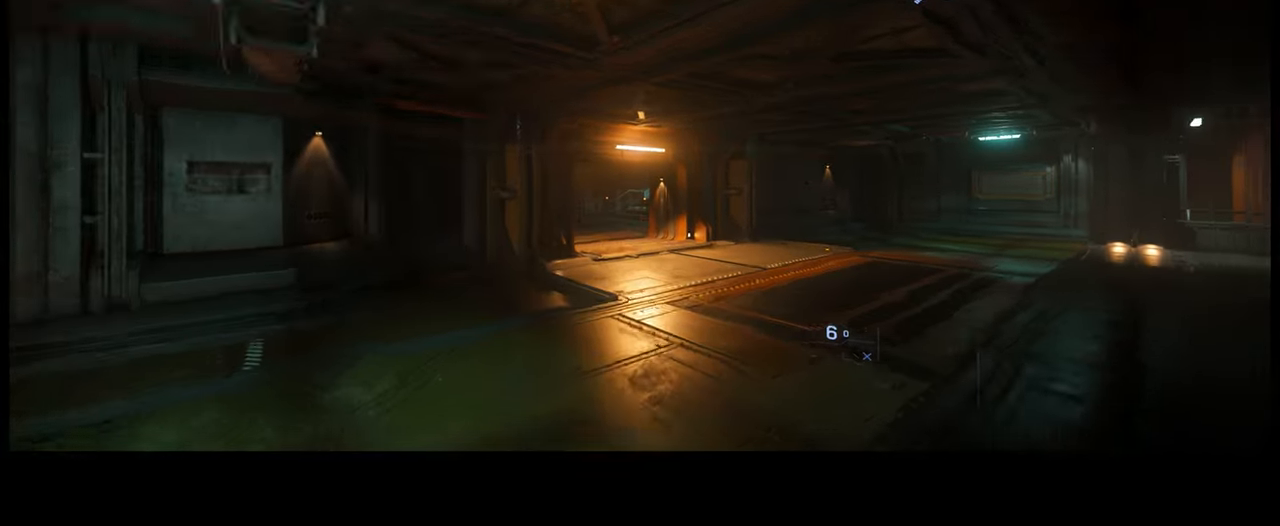
{"buttons": [], "left_stick": "up", "right_stick": "left", "events": [[83, "right_stick", "center"], [183, "right_stick", "left"]]}
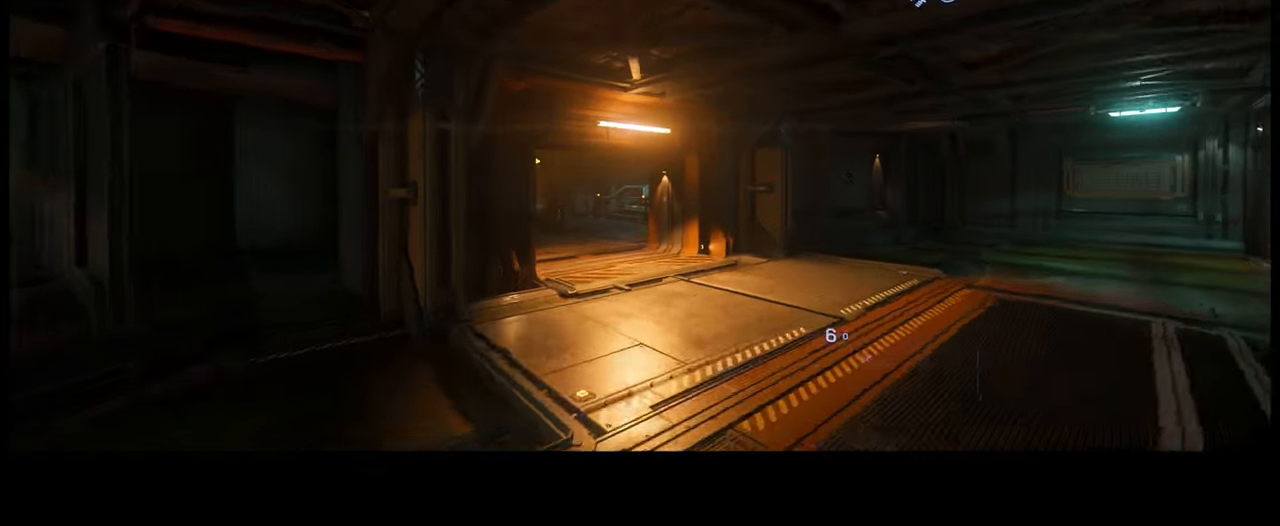
{"buttons": [], "left_stick": "up", "right_stick": "left", "events": []}
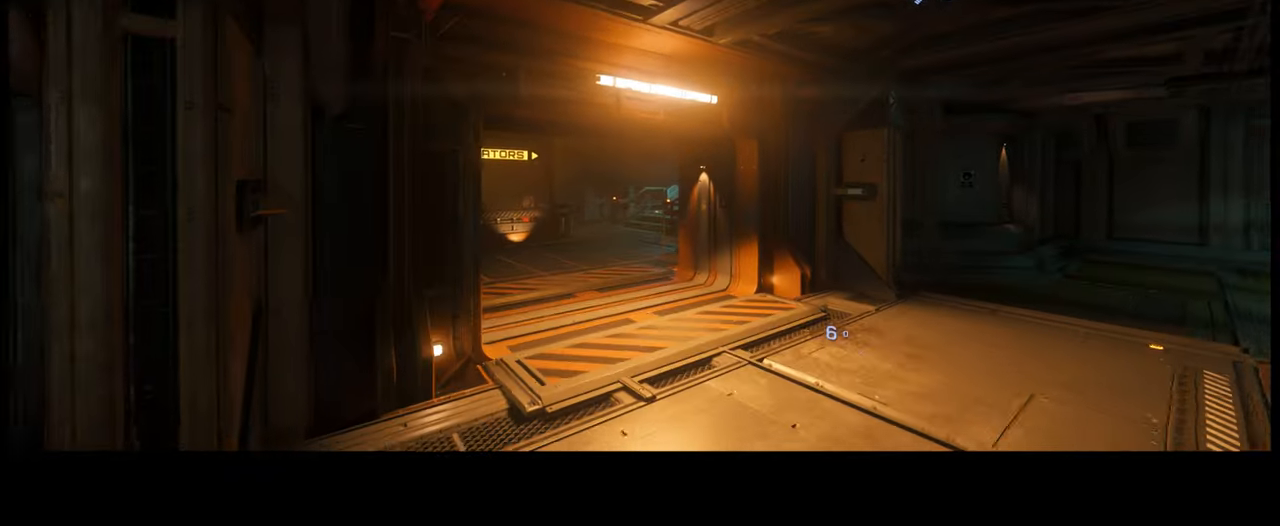
{"buttons": [], "left_stick": "up", "right_stick": "left", "events": []}
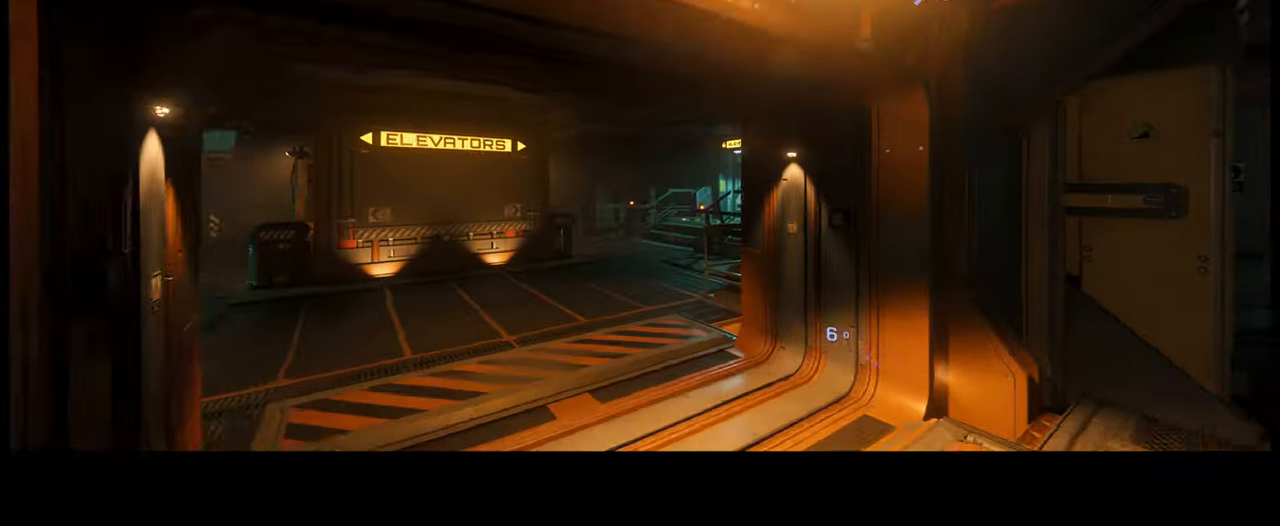
{"buttons": [], "left_stick": "up", "right_stick": "right", "events": [[67, "right_stick", "center"], [417, "right_stick", "right"]]}
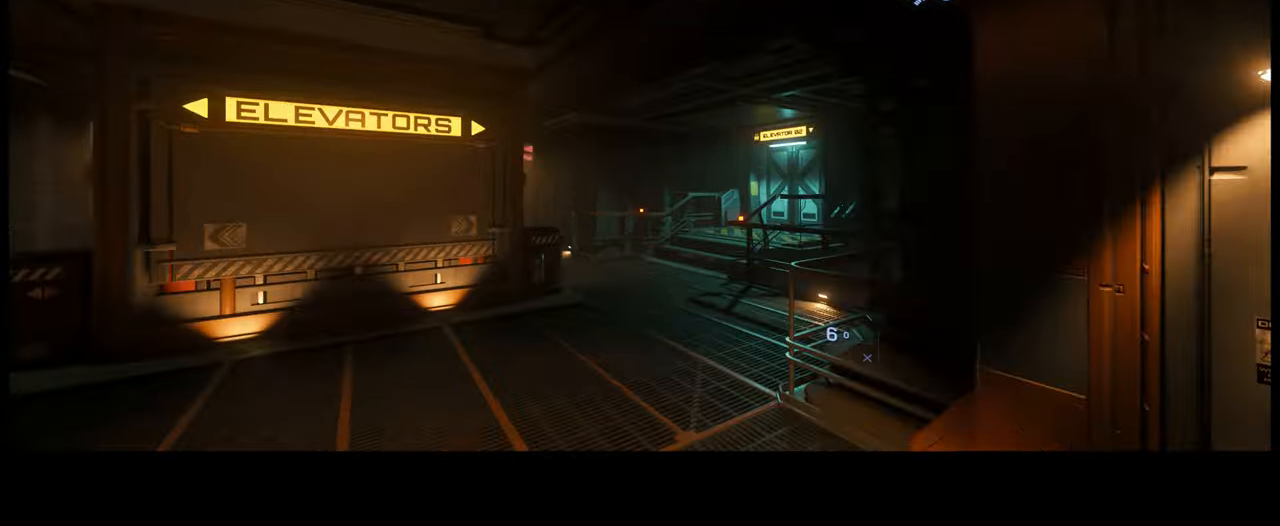
{"buttons": [], "left_stick": "up", "right_stick": "right", "events": []}
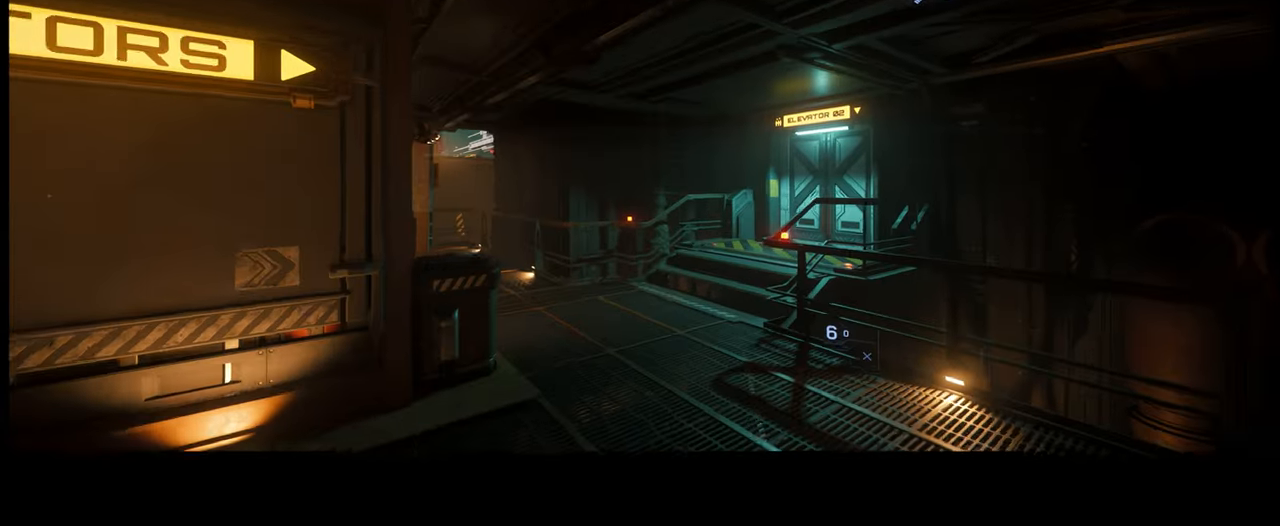
{"buttons": [], "left_stick": "up", "right_stick": "down-right", "events": [[200, "right_stick", "down-right"]]}
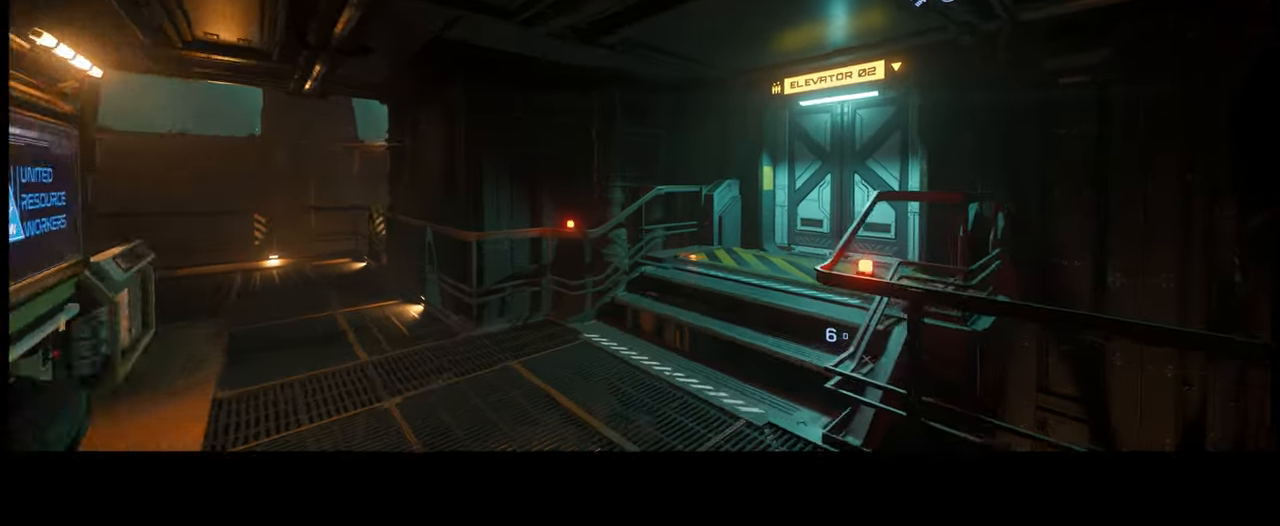
{"buttons": [], "left_stick": "up", "right_stick": "down", "events": [[450, "right_stick", "down"]]}
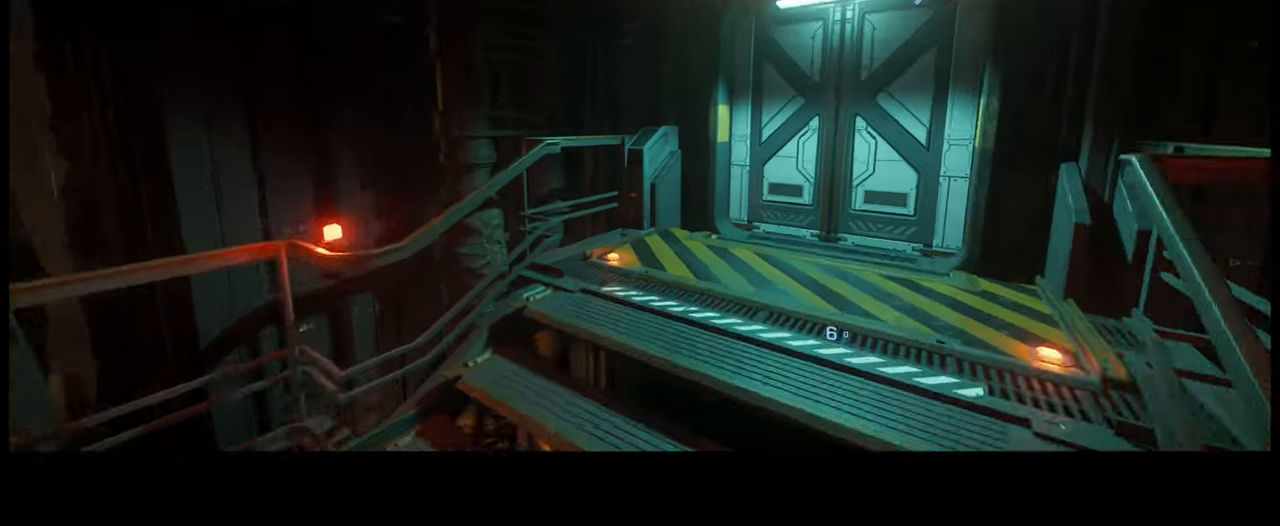
{"buttons": [], "left_stick": "up", "right_stick": "down", "events": []}
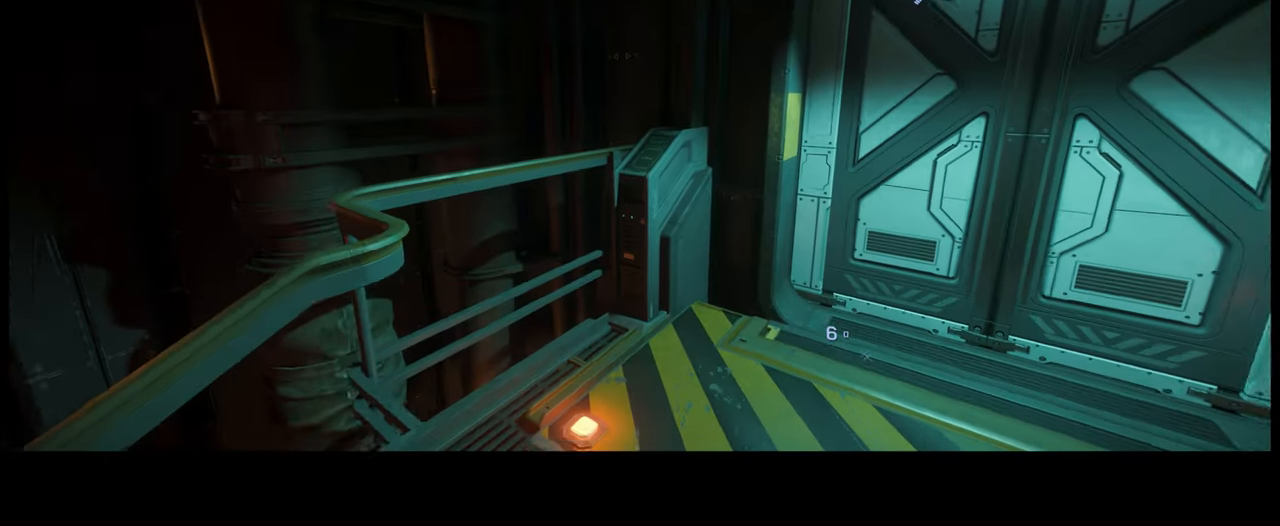
{"buttons": [], "left_stick": "up", "right_stick": "down", "events": []}
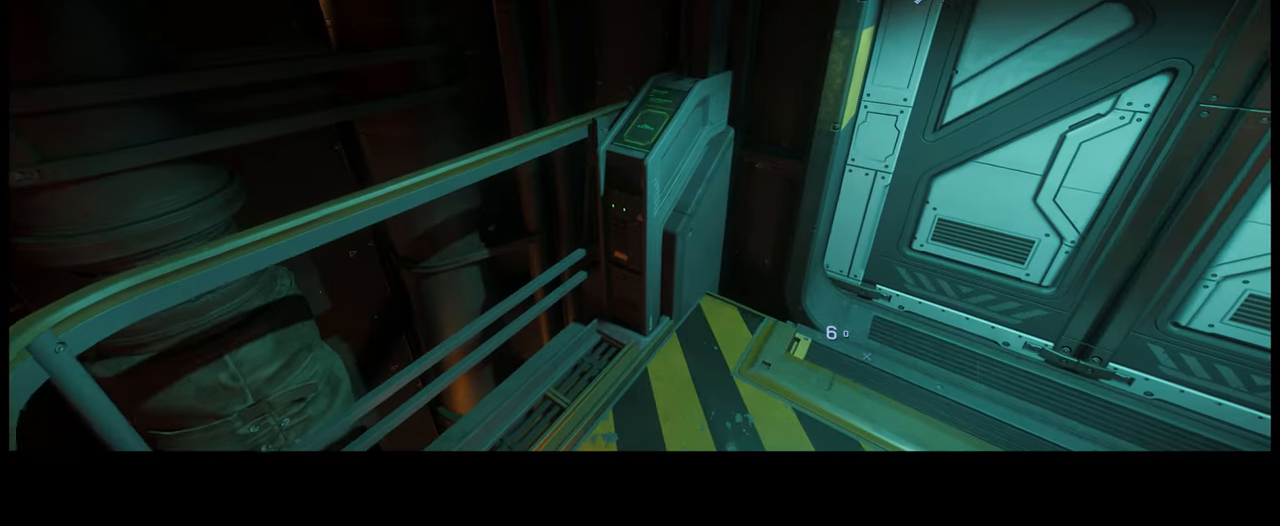
{"buttons": [], "left_stick": "center", "right_stick": "center", "events": [[67, "right_stick", "center"], [234, "Y", "down"], [334, "left_stick", "center"], [500, "Y", "up"]]}
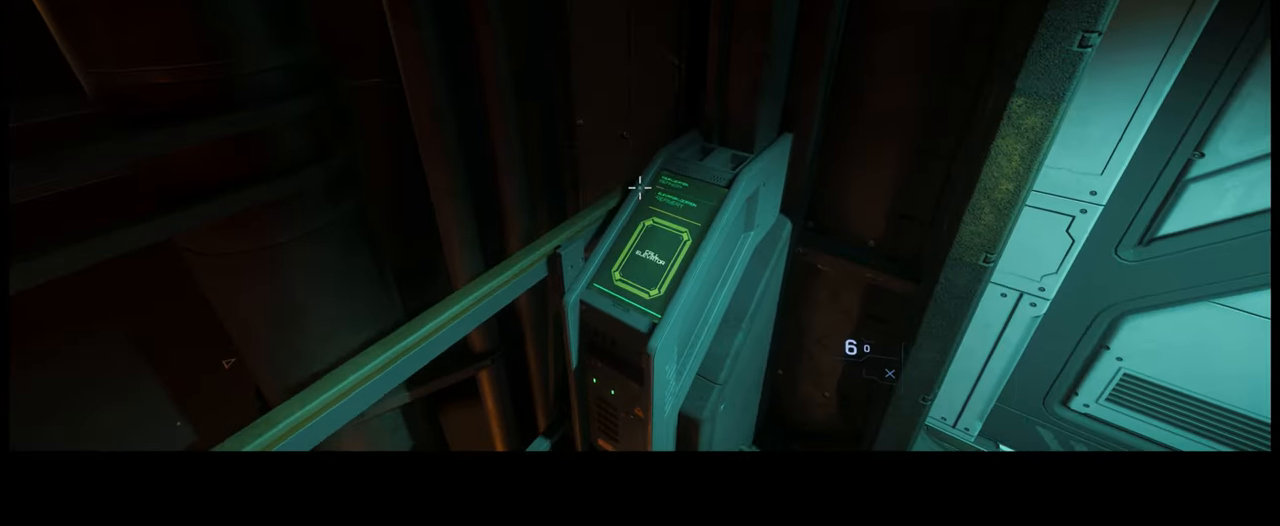
{"buttons": [], "left_stick": "center", "right_stick": "center", "events": [[167, "right_stick", "down"], [300, "right_stick", "center"]]}
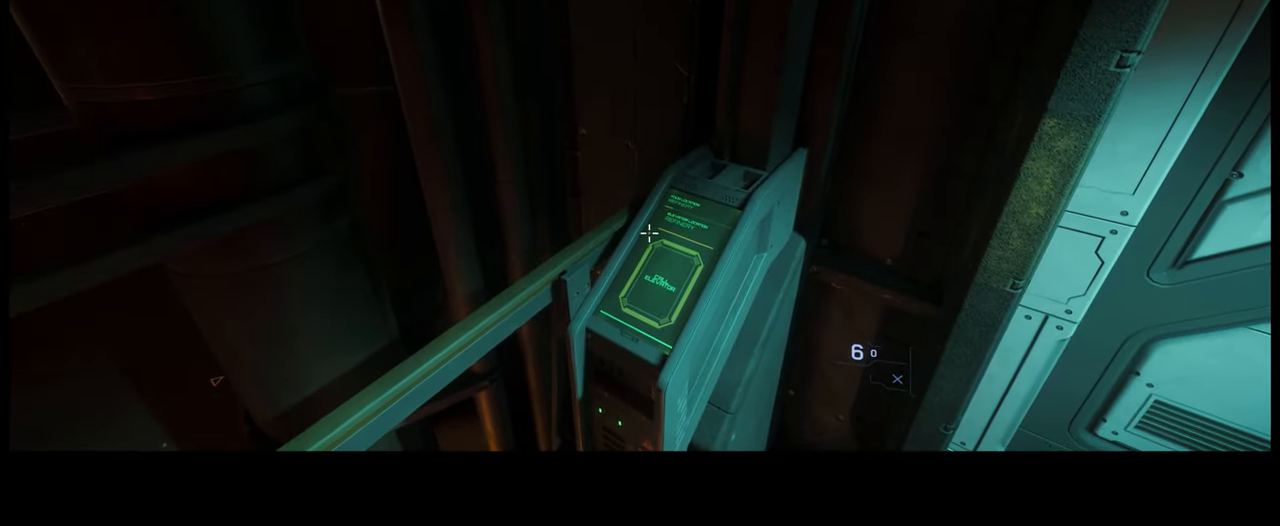
{"buttons": ["SELECT"], "left_stick": "center", "right_stick": "center", "events": [[100, "right_stick", "down"], [167, "right_stick", "down-right"], [300, "right_stick", "center"], [500, "SELECT", "down"]]}
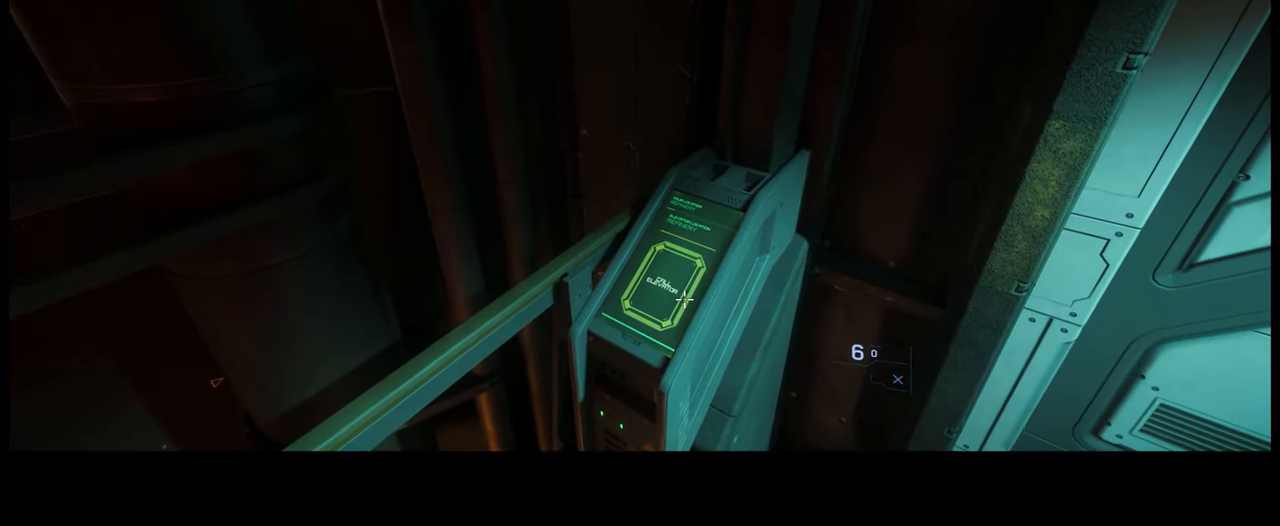
{"buttons": ["SELECT"], "left_stick": "center", "right_stick": "center", "events": []}
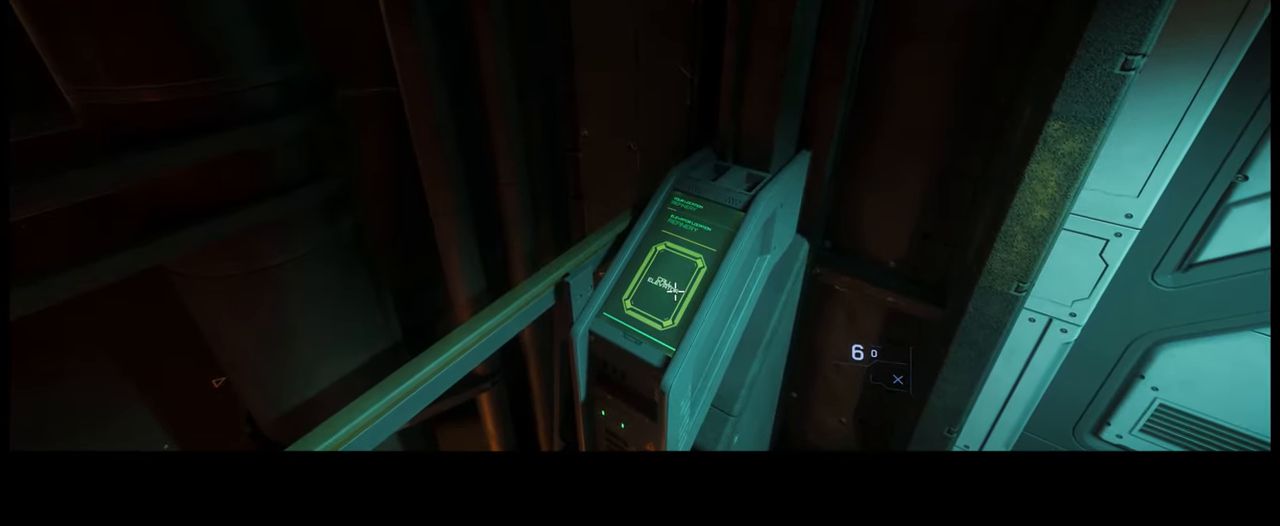
{"buttons": [], "left_stick": "center", "right_stick": "center", "events": [[366, "SELECT", "up"], [366, "Y", "down"], [500, "Y", "up"]]}
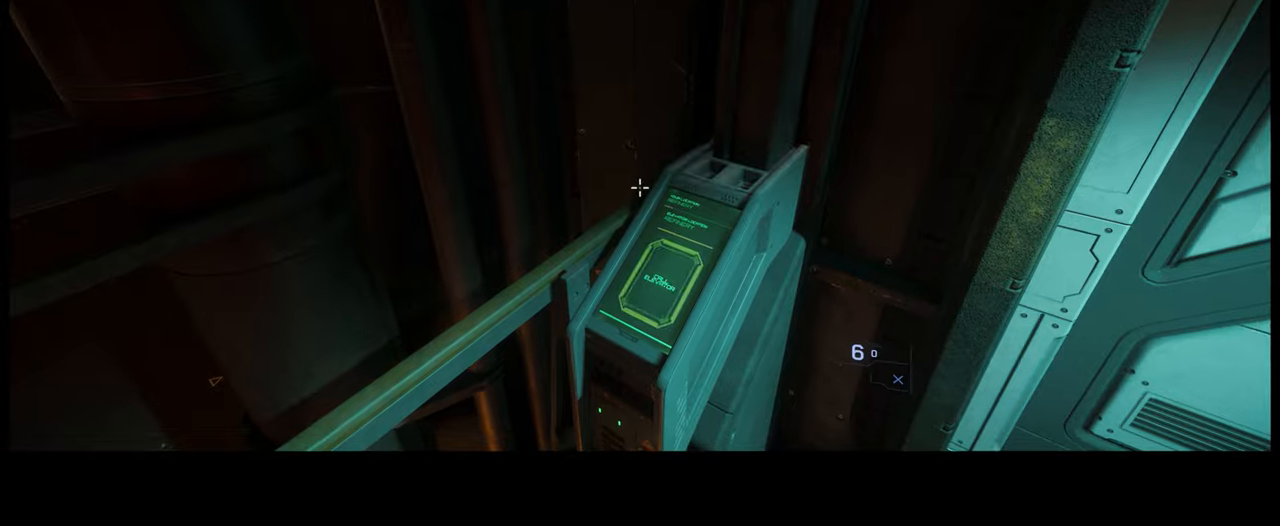
{"buttons": [], "left_stick": "up-right", "right_stick": "up", "events": [[183, "right_stick", "right"], [433, "right_stick", "up"], [466, "left_stick", "up-right"]]}